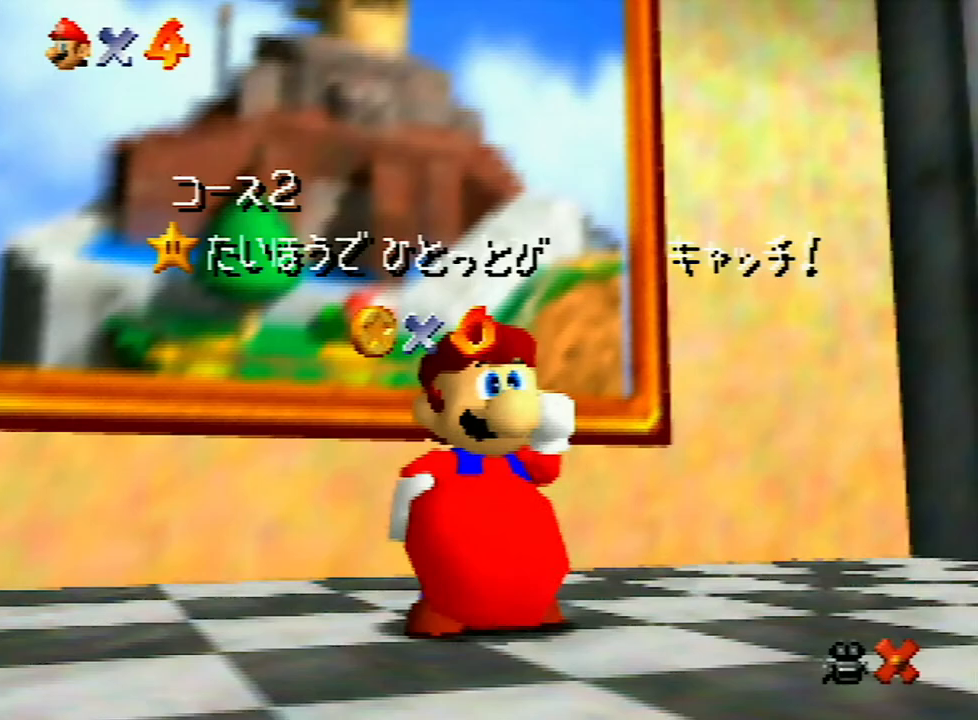
Gameplay with a controller (Nintendo layout); each line is a JSON object with the inputs held at the frame after it. "events" lists button and stick changes between this image and that frame as [ms after this image, input, new state], when the widget could be followed in between. Not read: L3 R3.
{"buttons": ["A"], "left_stick": "center", "events": [[67, "A", "down"], [133, "A", "up"], [200, "A", "down"], [300, "A", "up"], [367, "A", "down"]]}
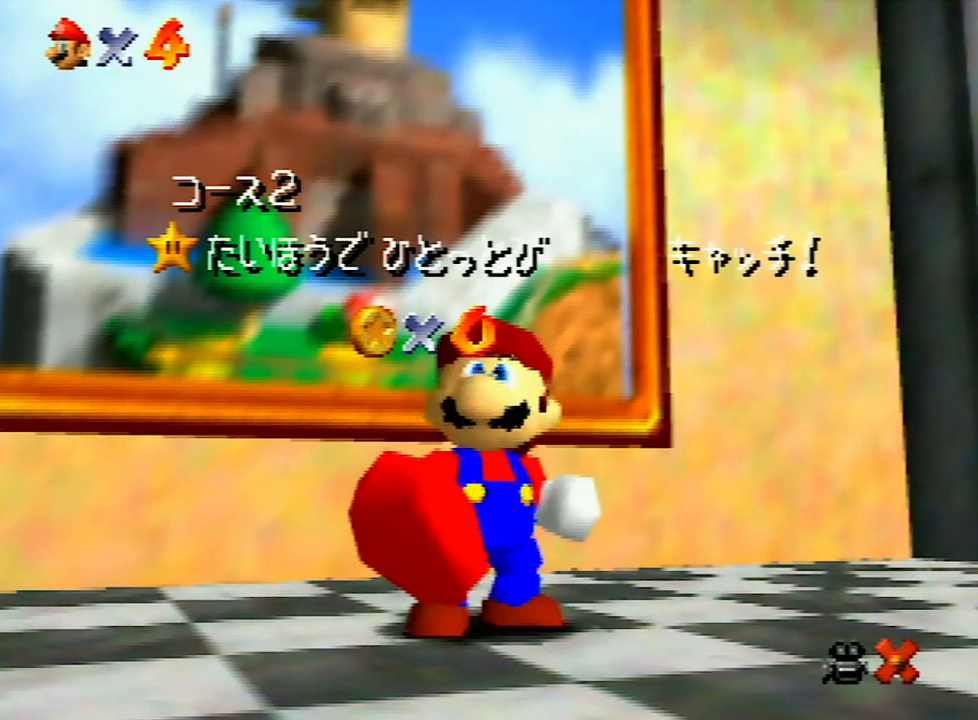
{"buttons": [], "left_stick": "center", "events": [[33, "A", "up"], [67, "A", "down"], [167, "A", "up"], [200, "A", "down"], [300, "A", "up"], [367, "A", "down"], [500, "A", "up"]]}
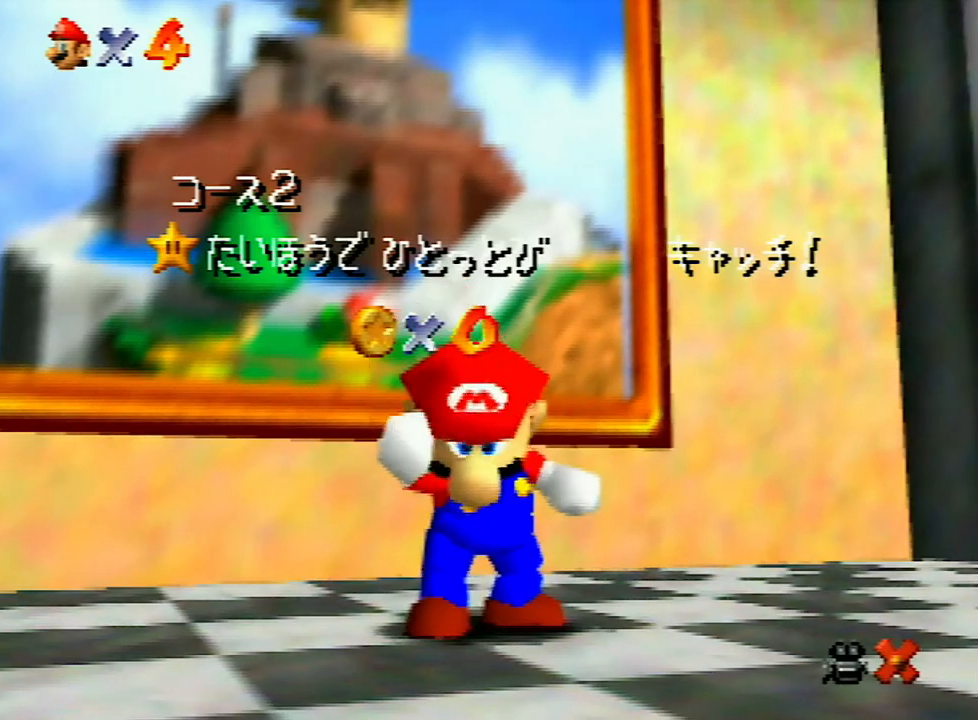
{"buttons": [], "left_stick": "center", "events": []}
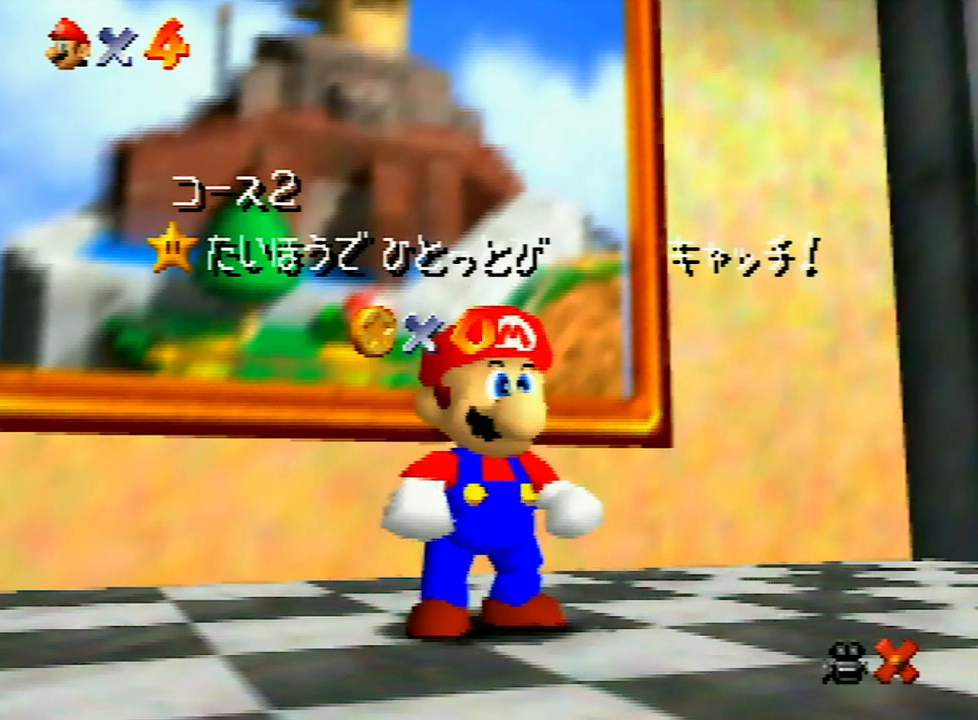
{"buttons": ["A"], "left_stick": "center", "events": [[167, "left_stick", "down"], [267, "left_stick", "center"], [333, "left_stick", "down"], [433, "A", "down"], [433, "left_stick", "center"]]}
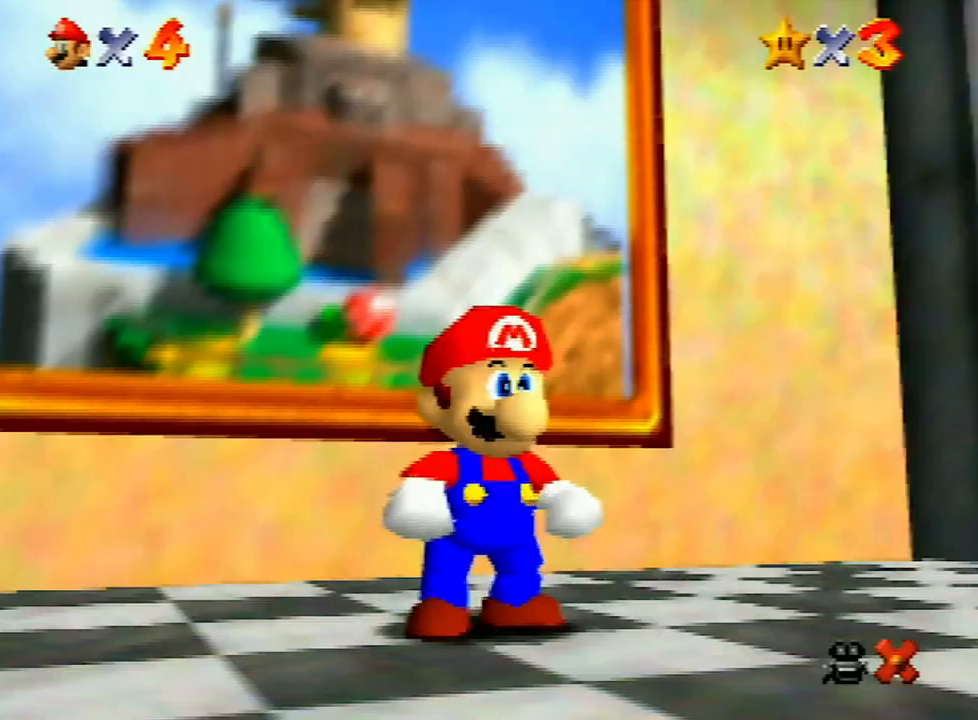
{"buttons": [], "left_stick": "up", "events": [[100, "A", "up"], [100, "left_stick", "up"], [333, "A", "down"], [433, "A", "up"]]}
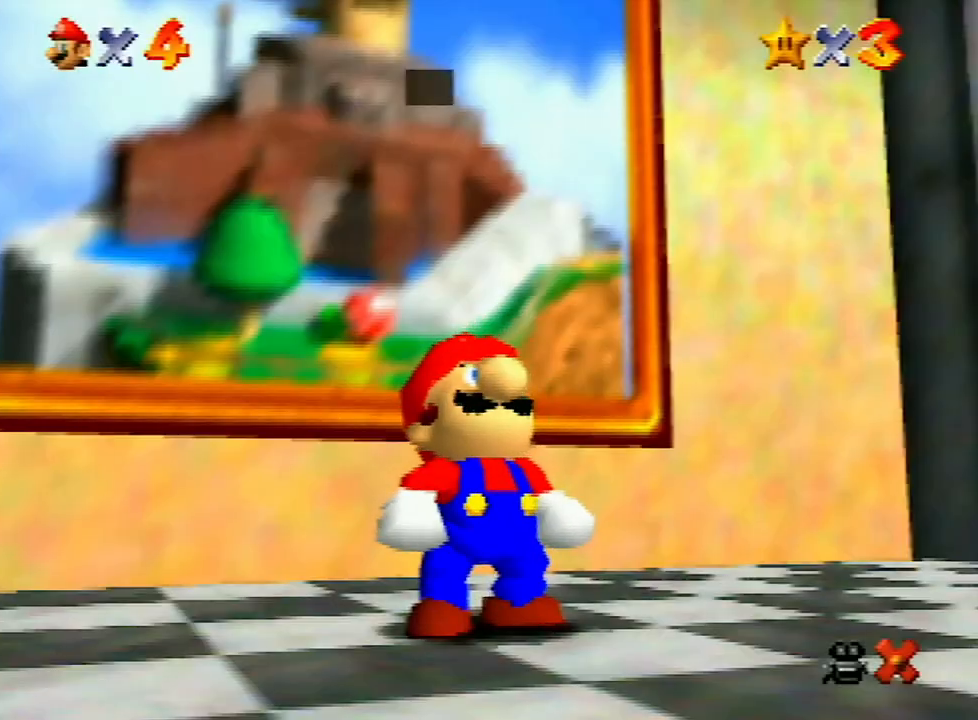
{"buttons": [], "left_stick": "up", "events": [[133, "A", "down"], [233, "A", "up"], [267, "A", "down"], [300, "B", "down"], [333, "B", "up"], [367, "A", "up"], [400, "A", "down"], [400, "B", "down"], [433, "B", "up"], [500, "A", "up"]]}
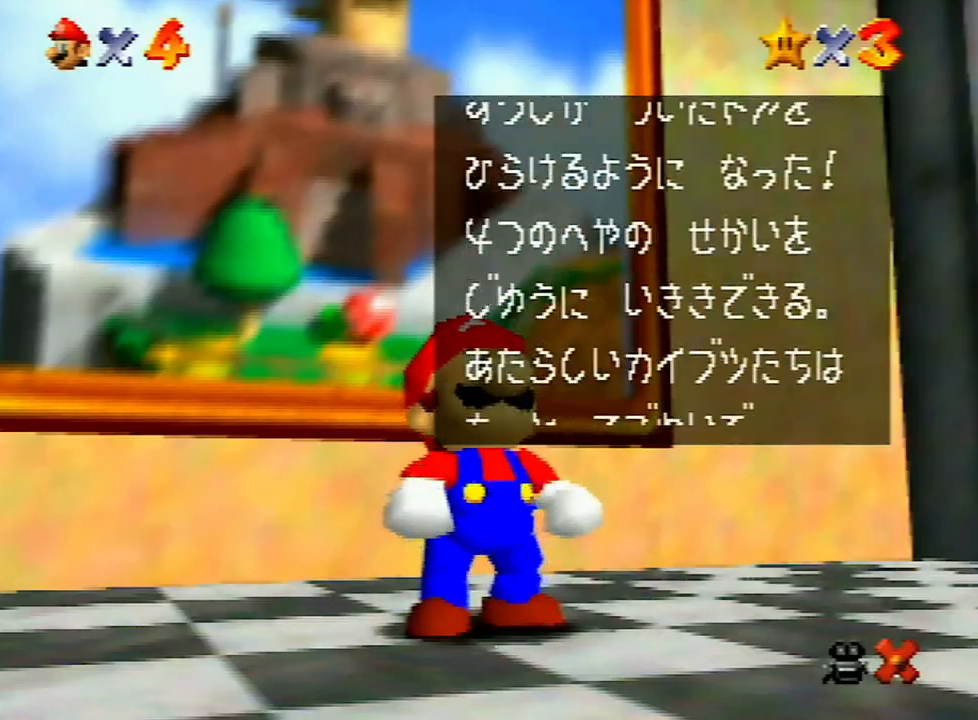
{"buttons": [], "left_stick": "up", "events": [[33, "A", "down"], [33, "B", "down"], [100, "B", "up"], [133, "A", "up"], [167, "A", "down"], [200, "B", "down"], [233, "A", "up"], [233, "B", "up"], [300, "A", "down"], [300, "B", "down"], [367, "A", "up"], [367, "B", "up"]]}
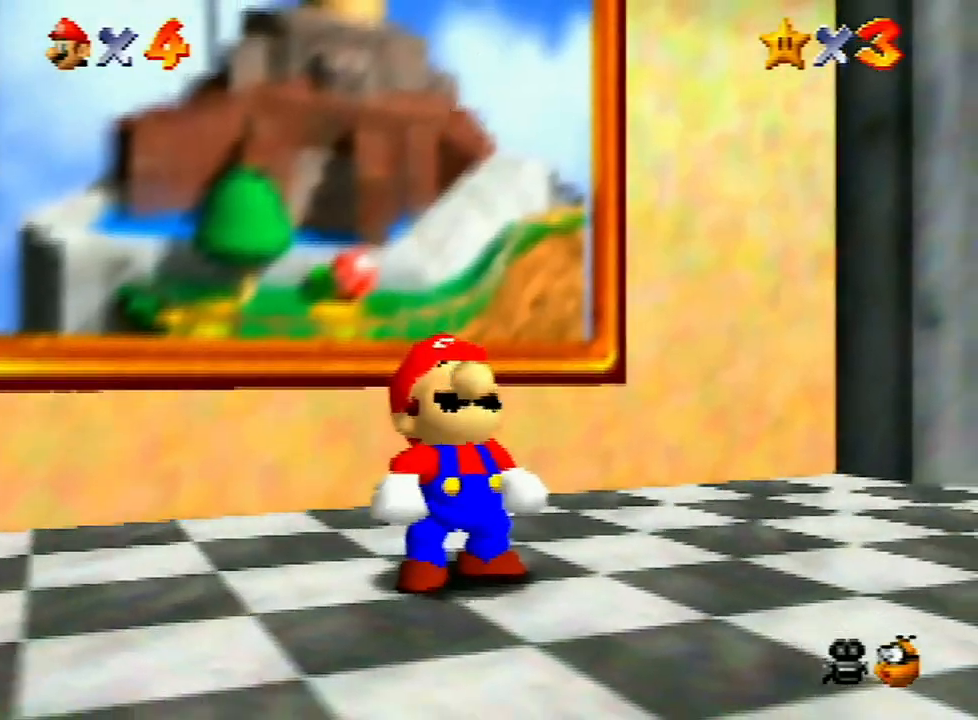
{"buttons": [], "left_stick": "up", "events": []}
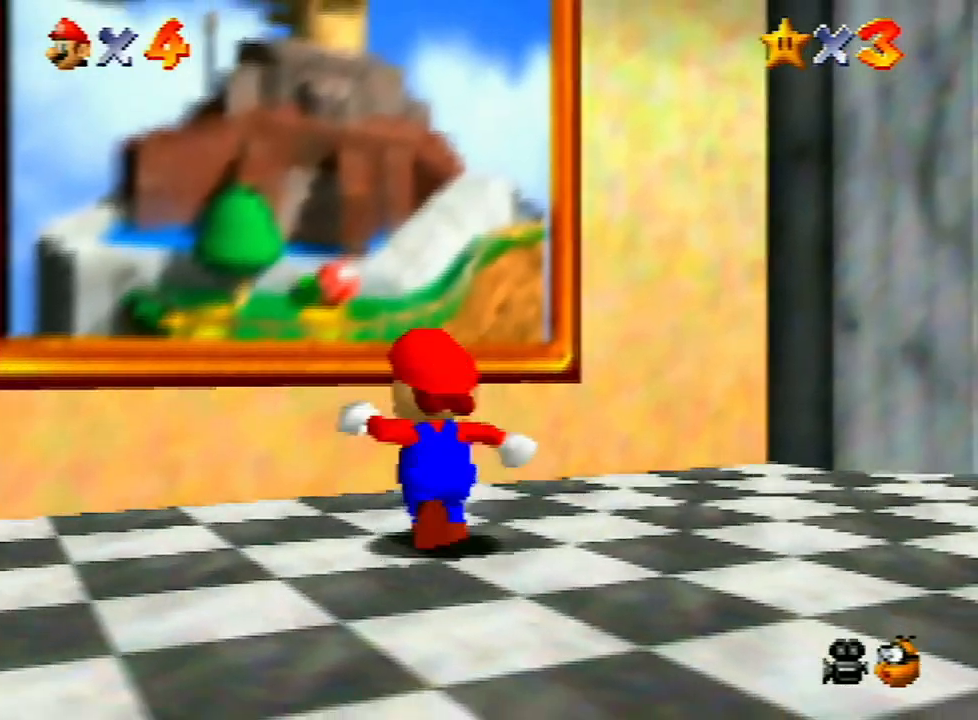
{"buttons": [], "left_stick": "up", "events": [[100, "A", "down"], [200, "A", "up"], [333, "B", "down"], [400, "B", "up"]]}
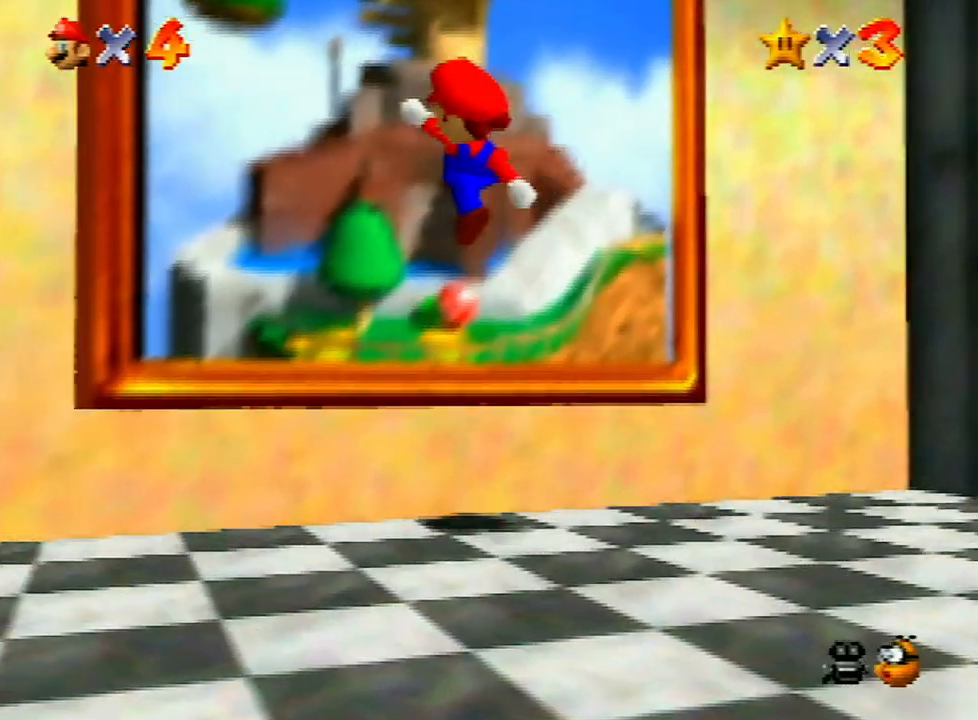
{"buttons": [], "left_stick": "center", "events": [[167, "left_stick", "center"], [300, "A", "down"], [433, "A", "up"]]}
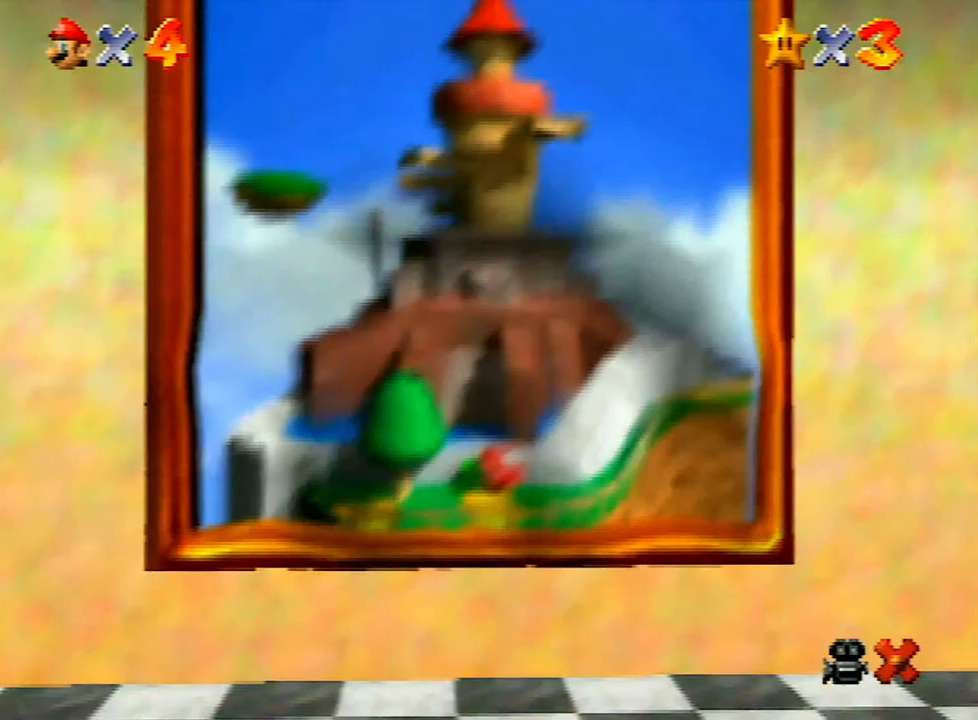
{"buttons": [], "left_stick": "center", "events": [[33, "A", "down"], [133, "A", "up"], [200, "A", "down"], [333, "A", "up"], [400, "A", "down"], [500, "A", "up"]]}
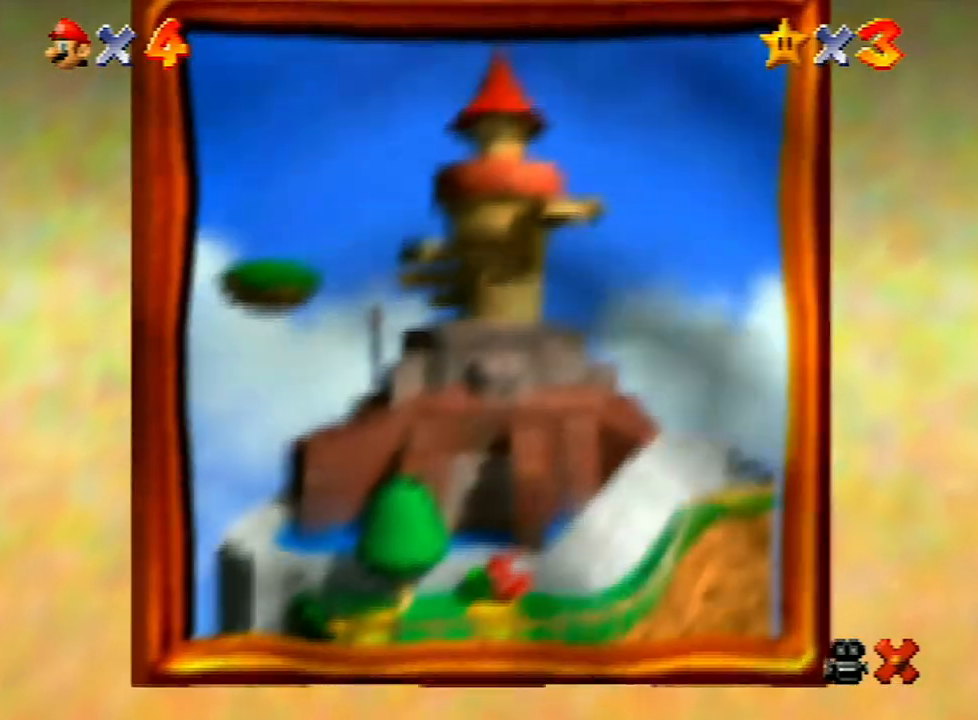
{"buttons": [], "left_stick": "center", "events": [[100, "A", "down"], [233, "A", "up"], [300, "A", "down"], [433, "A", "up"]]}
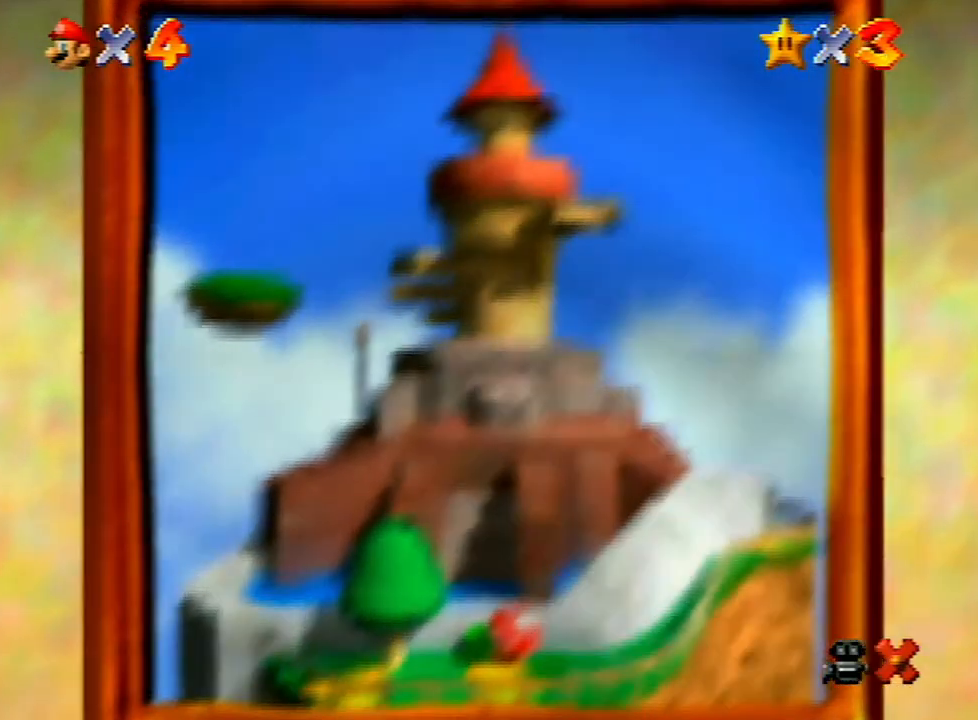
{"buttons": ["A"], "left_stick": "center", "events": [[33, "A", "down"], [133, "A", "up"], [200, "A", "down"], [333, "A", "up"], [400, "A", "down"]]}
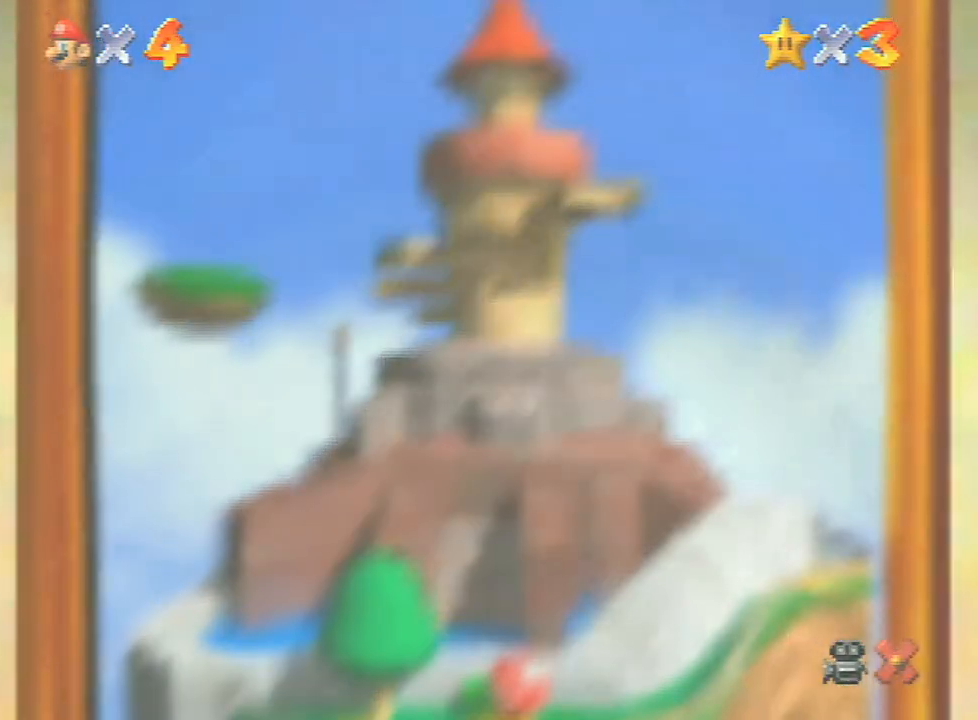
{"buttons": ["A"], "left_stick": "center", "events": [[33, "A", "up"], [100, "A", "down"], [200, "A", "up"], [300, "A", "down"], [400, "A", "up"], [500, "A", "down"]]}
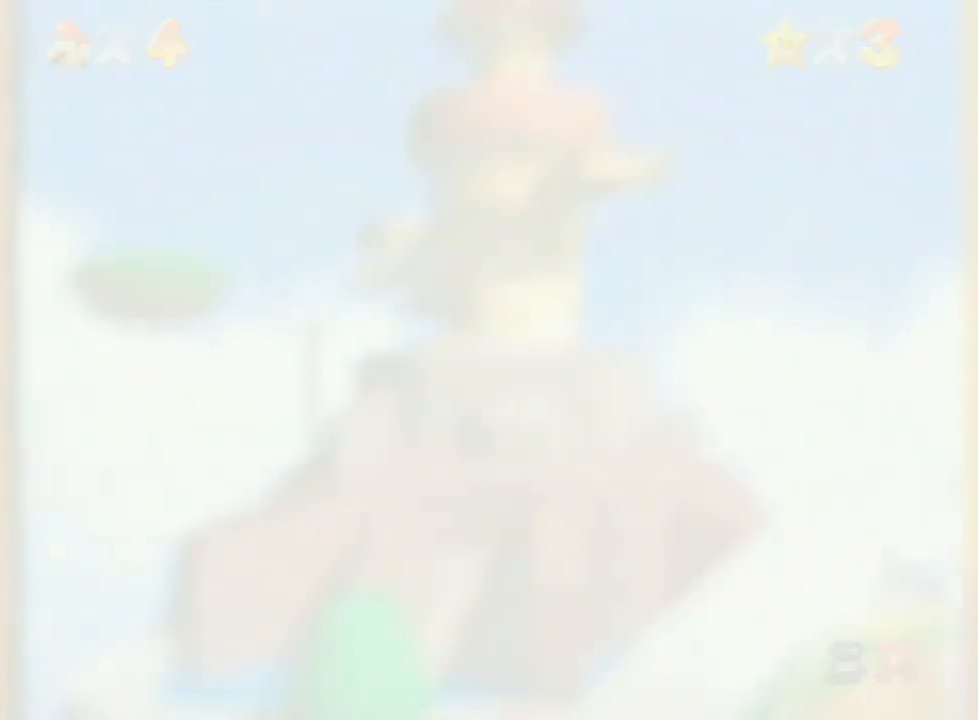
{"buttons": [], "left_stick": "center", "events": [[100, "A", "up"], [267, "A", "down"], [300, "A", "up"], [333, "A", "down"], [467, "A", "up"]]}
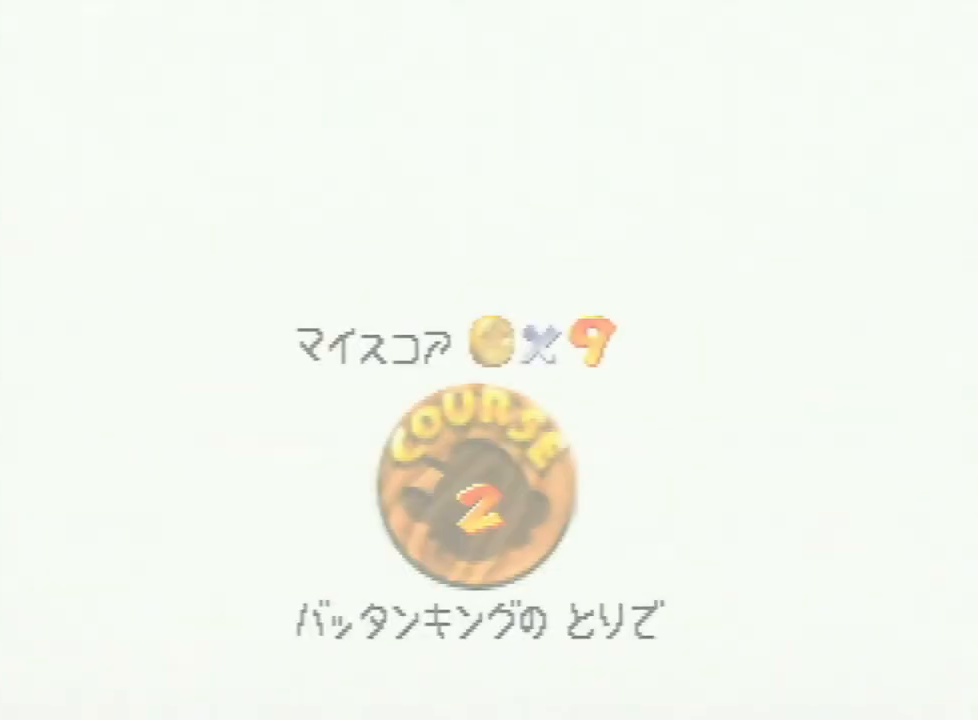
{"buttons": [], "left_stick": "center", "events": [[67, "A", "down"], [167, "A", "up"], [267, "A", "down"], [467, "A", "up"]]}
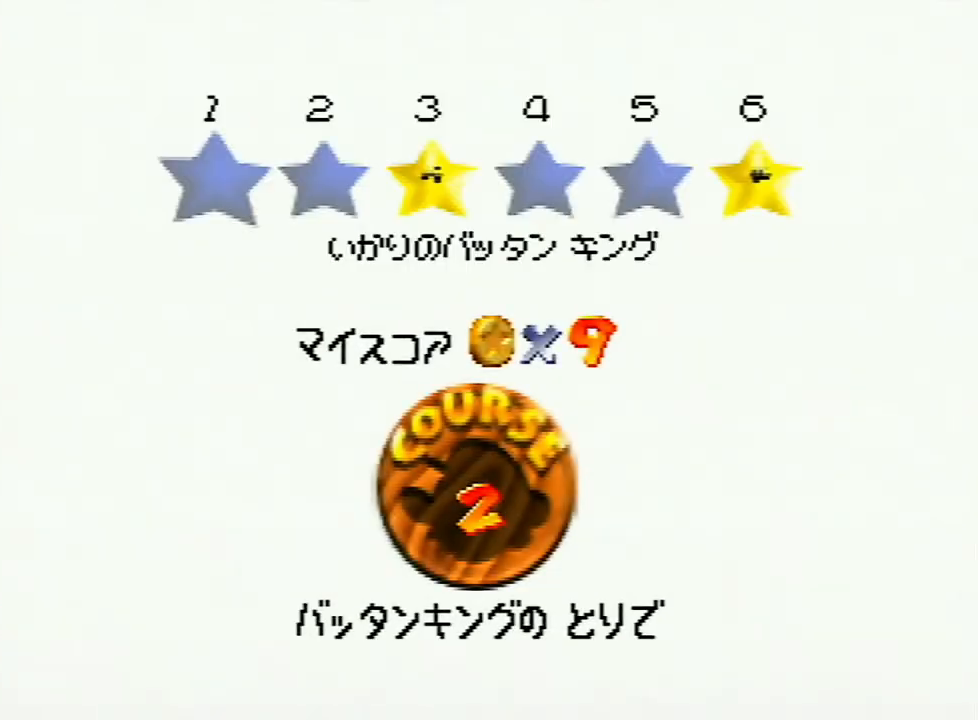
{"buttons": ["A"], "left_stick": "center", "events": [[100, "A", "down"], [167, "A", "up"], [267, "A", "down"], [400, "A", "up"], [500, "A", "down"]]}
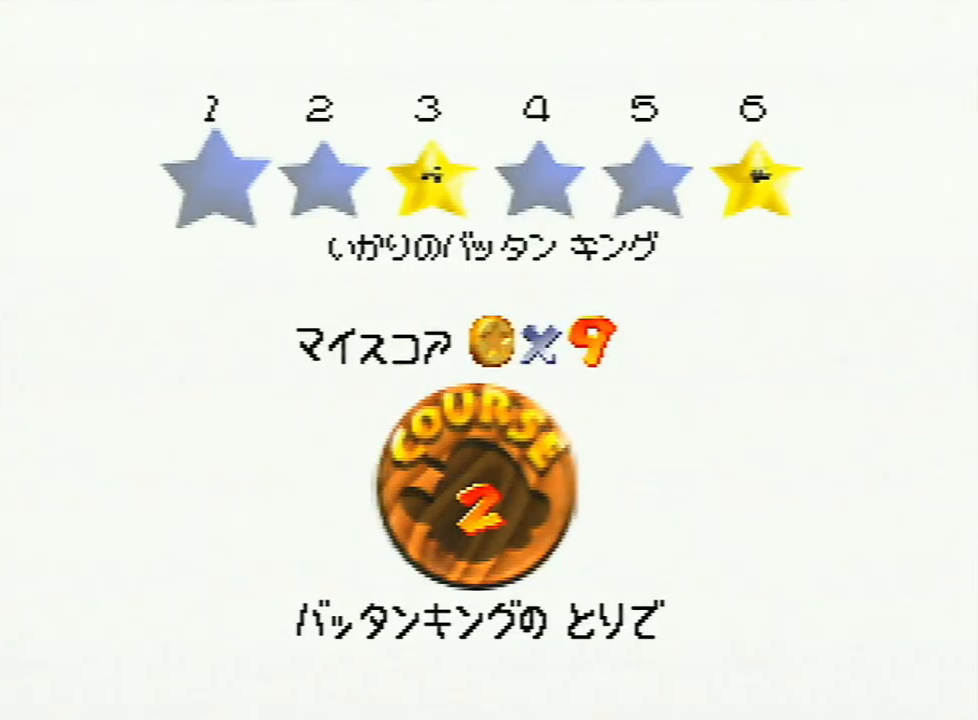
{"buttons": ["A"], "left_stick": "center", "events": [[33, "A", "up"], [100, "A", "down"], [200, "A", "up"], [267, "A", "down"], [400, "A", "up"], [433, "A", "down"]]}
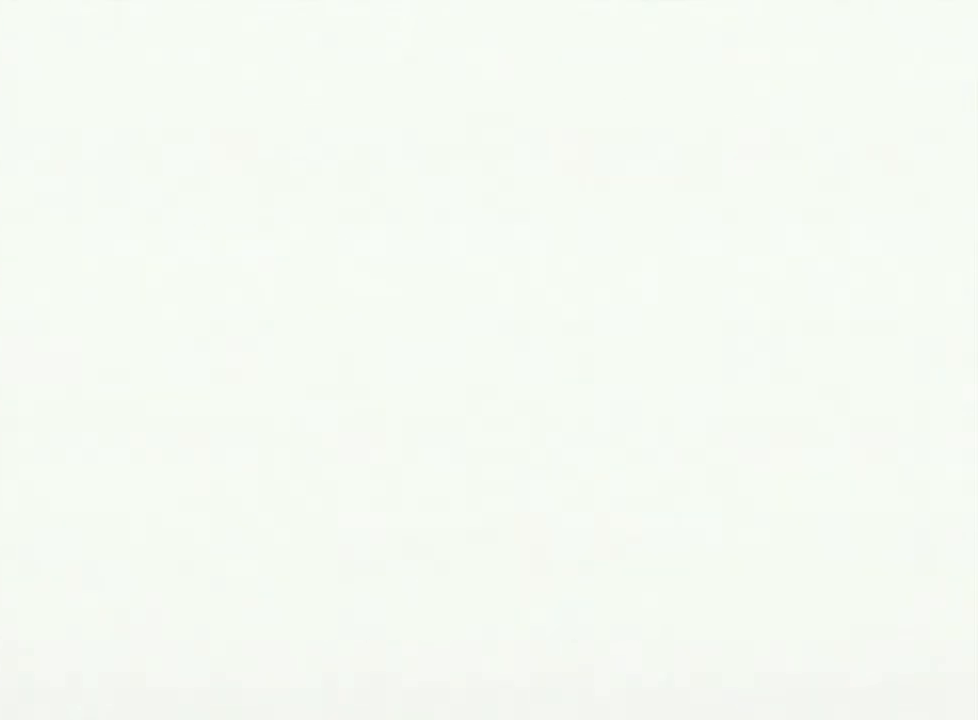
{"buttons": [], "left_stick": "center", "events": [[433, "A", "up"]]}
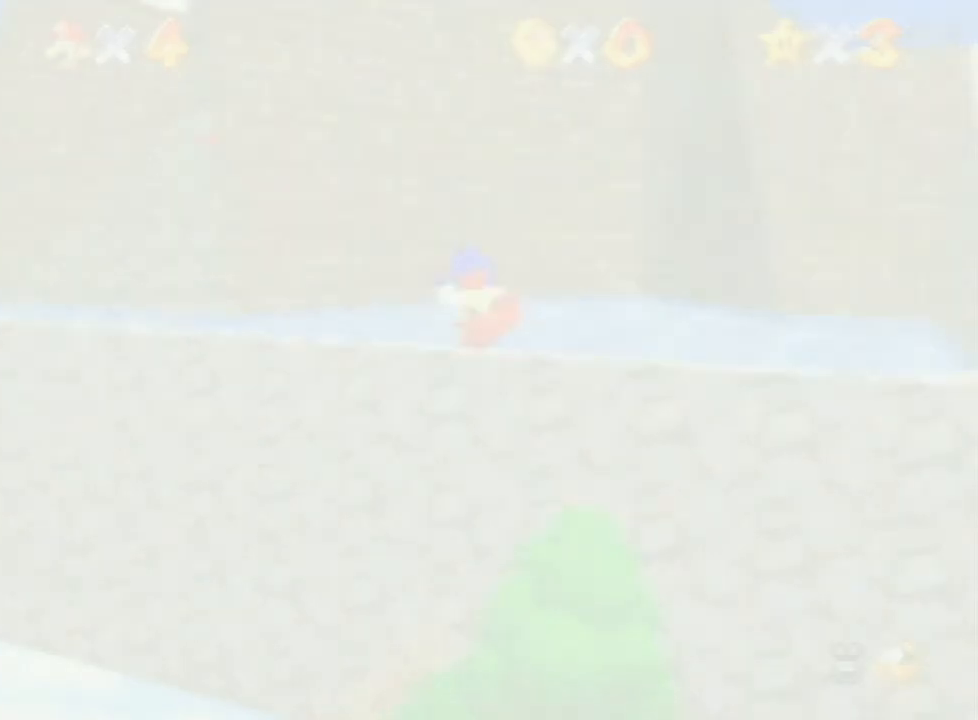
{"buttons": [], "left_stick": "right", "events": [[367, "C_DOWN", "down"], [433, "C_DOWN", "up"], [433, "left_stick", "right"]]}
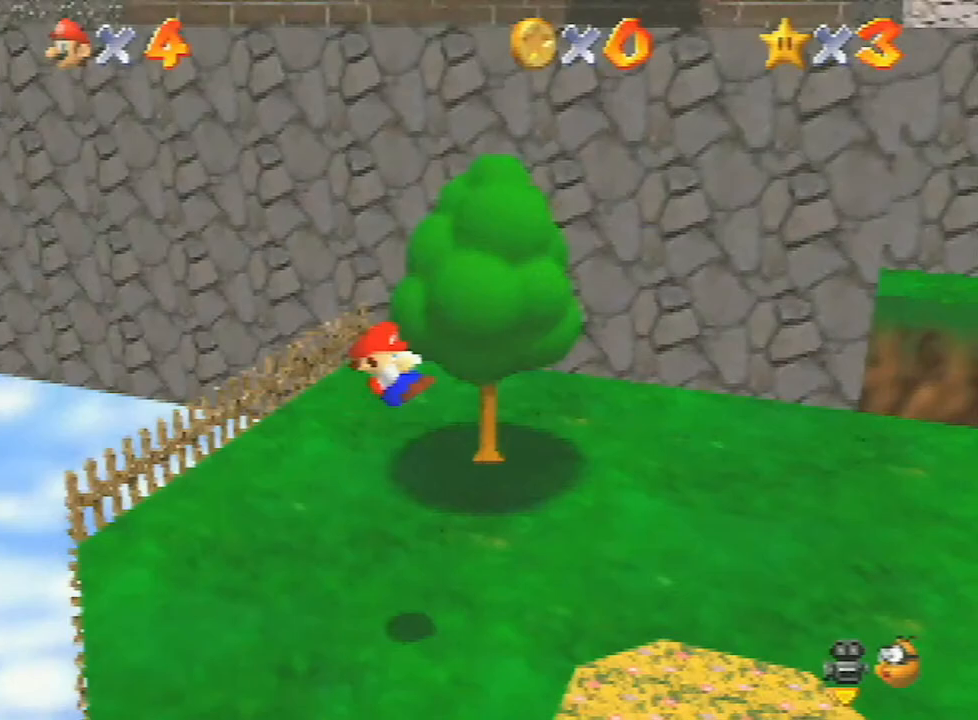
{"buttons": [], "left_stick": "up-right", "events": [[33, "left_stick", "up-right"]]}
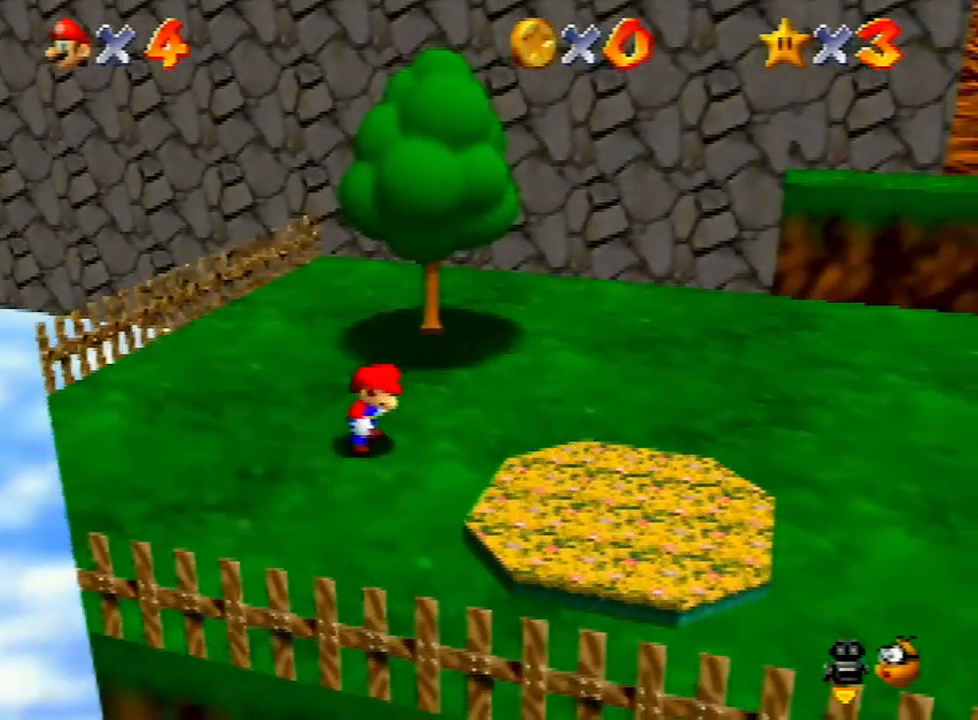
{"buttons": [], "left_stick": "up-right", "events": [[300, "A", "down"], [300, "B", "down"], [367, "B", "up"], [467, "A", "up"]]}
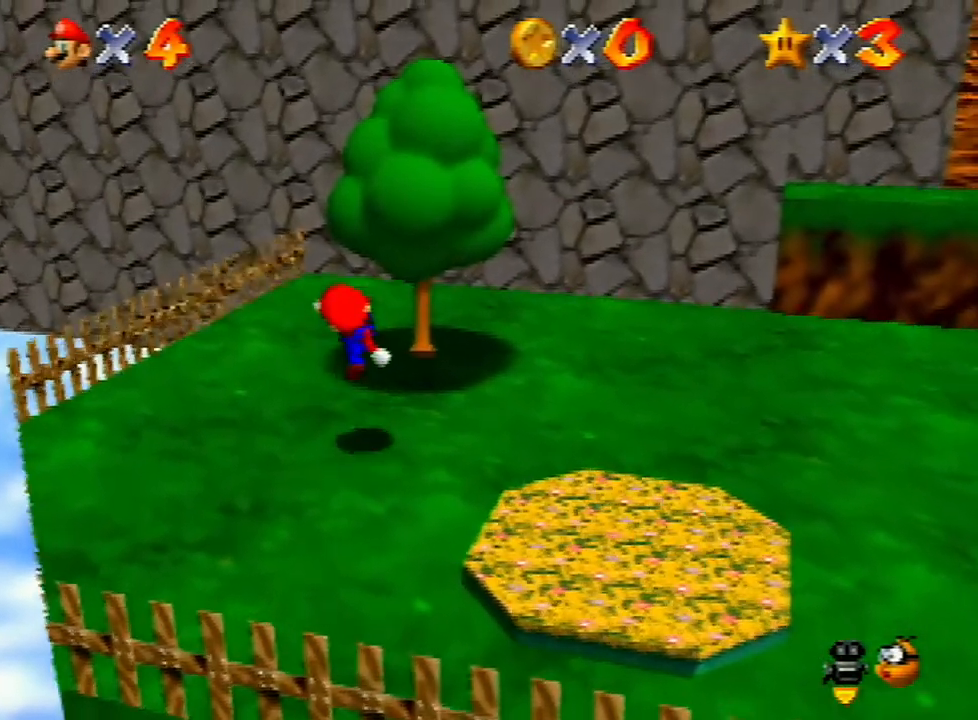
{"buttons": [], "left_stick": "up-right", "events": [[267, "A", "down"], [500, "A", "up"]]}
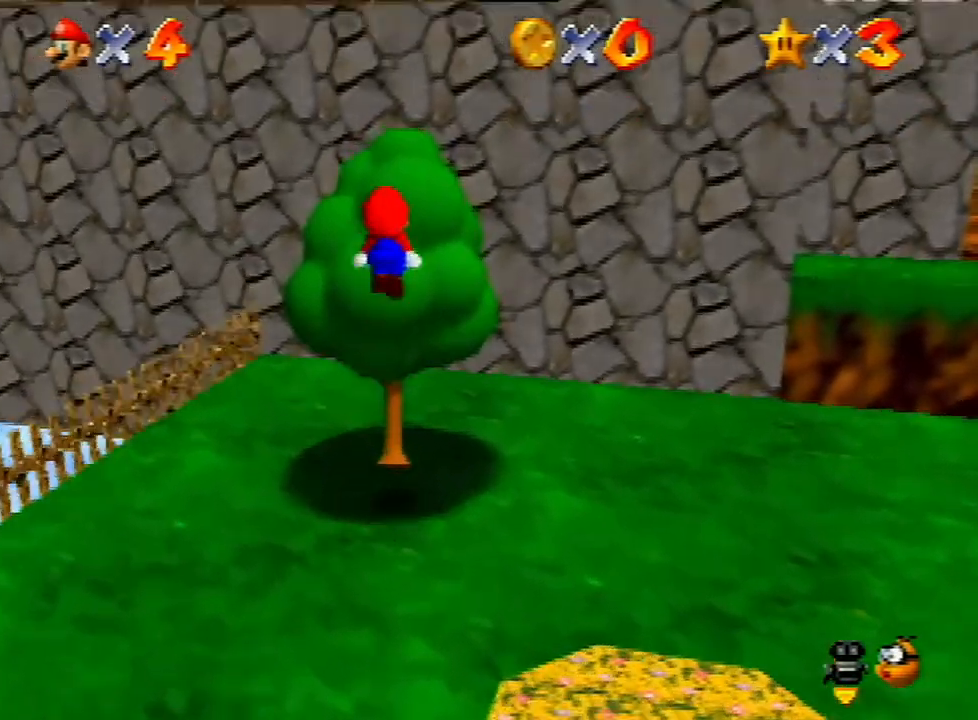
{"buttons": [], "left_stick": "up-right", "events": []}
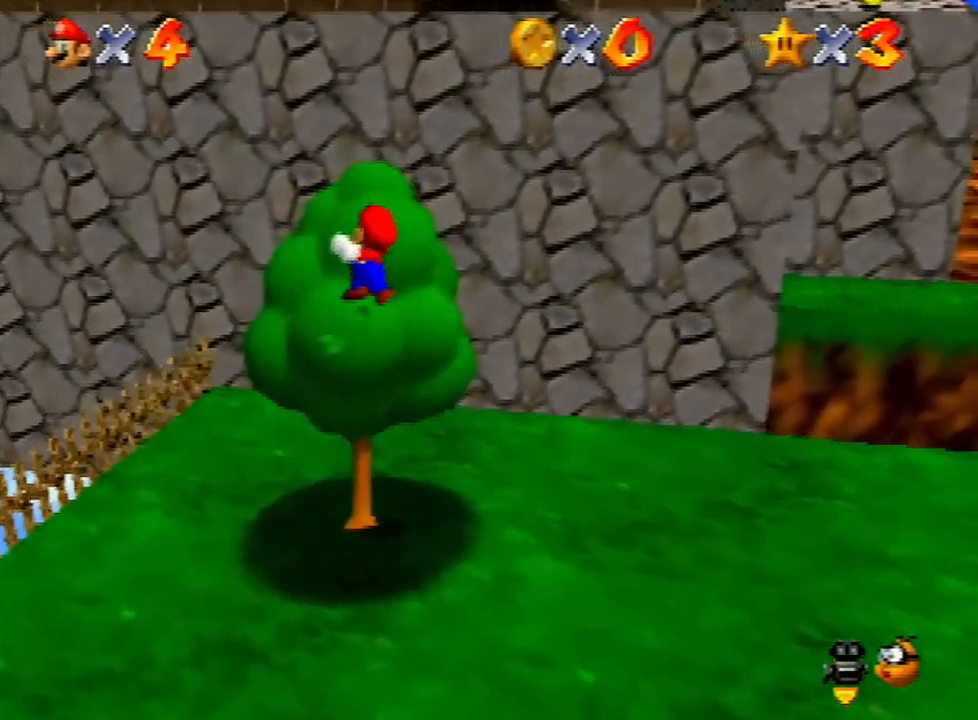
{"buttons": ["A"], "left_stick": "up-right", "events": [[500, "A", "down"]]}
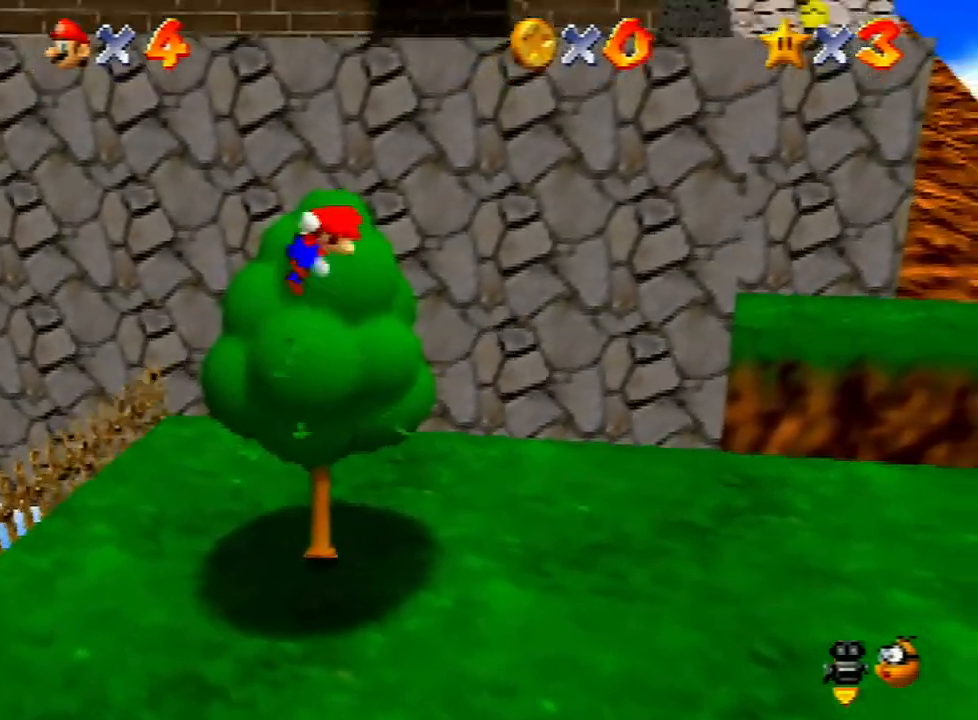
{"buttons": [], "left_stick": "up-right", "events": [[133, "B", "down"], [333, "B", "up"], [433, "A", "up"]]}
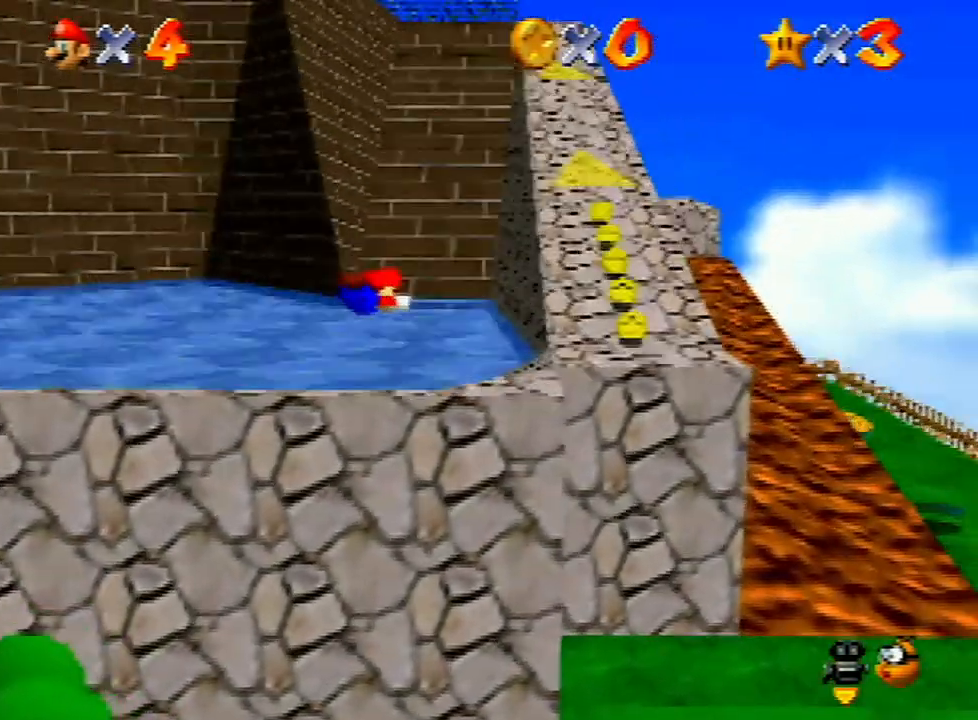
{"buttons": [], "left_stick": "right", "events": [[200, "left_stick", "right"], [300, "A", "down"], [467, "A", "up"]]}
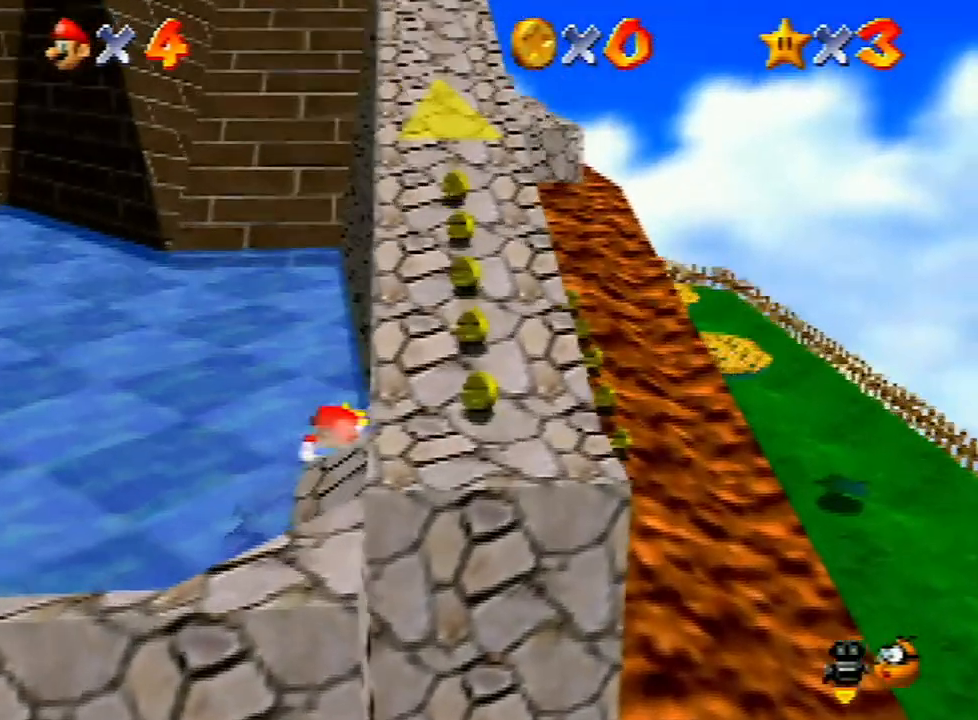
{"buttons": ["A"], "left_stick": "down-right", "events": [[400, "A", "down"], [467, "left_stick", "down-right"]]}
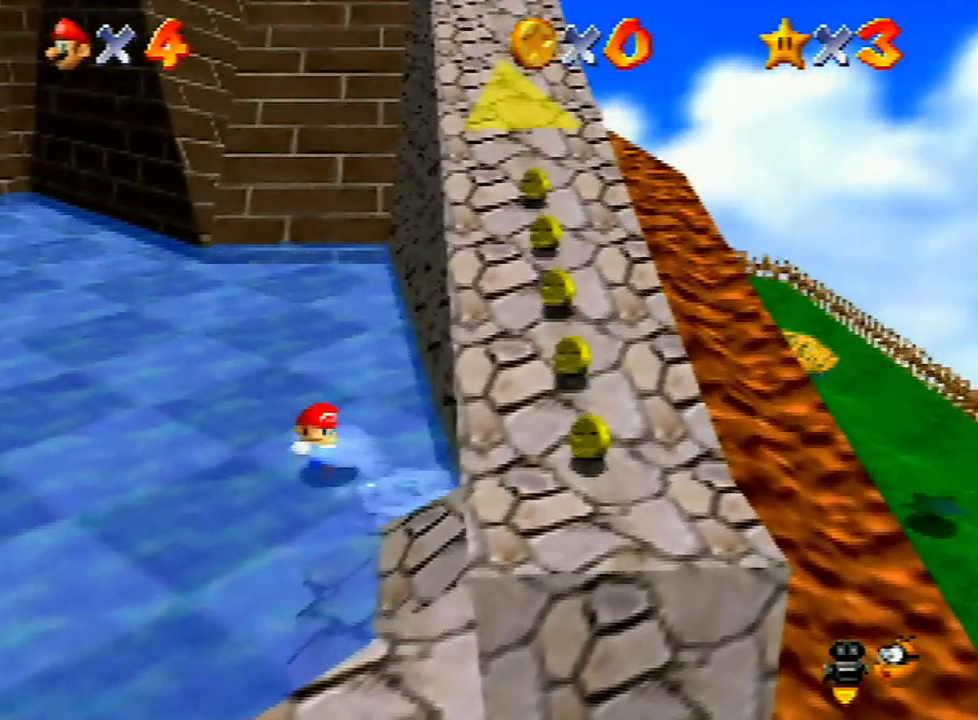
{"buttons": [], "left_stick": "up-right", "events": [[33, "A", "up"], [67, "left_stick", "center"], [200, "left_stick", "down-right"], [300, "left_stick", "right"], [467, "left_stick", "up-right"]]}
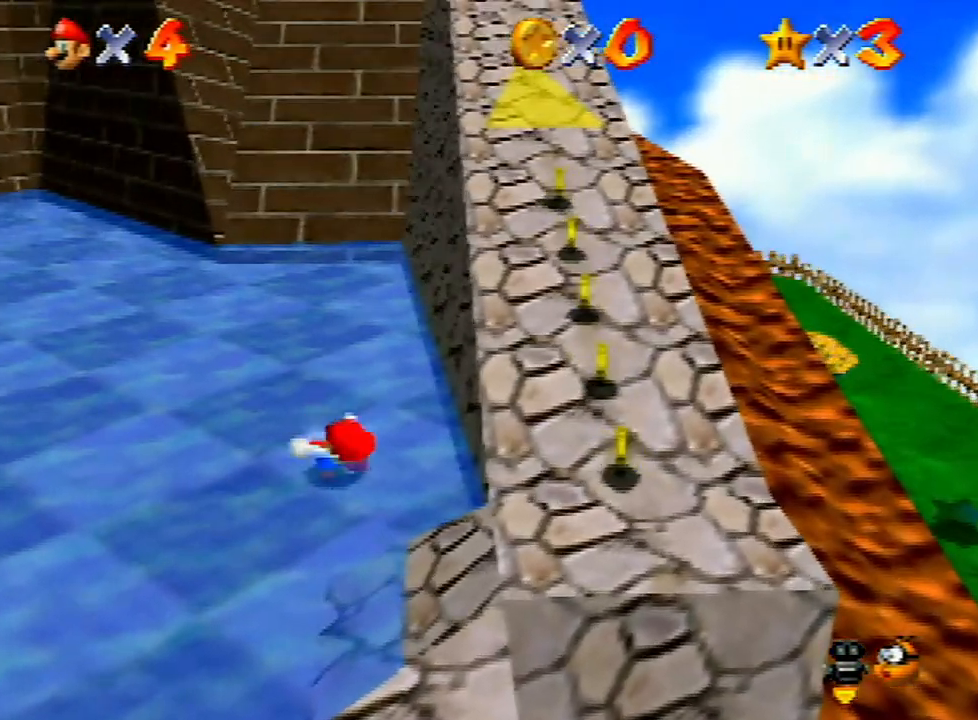
{"buttons": [], "left_stick": "right", "events": [[133, "left_stick", "right"]]}